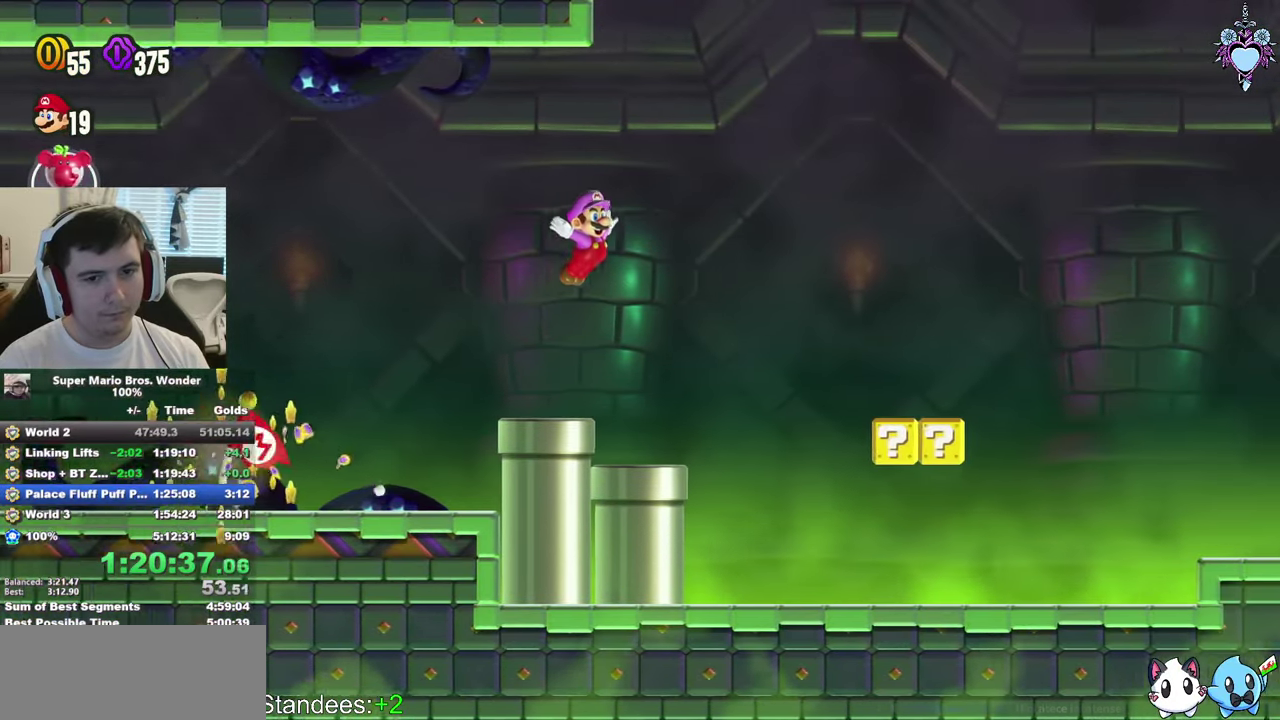
Gameplay with a controller (PlayStation layout); each line is a JSON object with the inputs held at the frame after it. "events" lists button and stick changes between this image and that frame as [ms after this image, input, new state], when the widget could be followed in between. This overlay highlights the sticks when they move; stick clicks (L3) are not distinguishable. Not read: L3 R3.
{"buttons": ["SQUARE", "L1"], "left_stick": "center", "right_stick": "center", "events": [[83, "R1", "up"], [200, "DPAD_RIGHT", "up"], [283, "CROSS", "up"], [366, "L1", "down"]]}
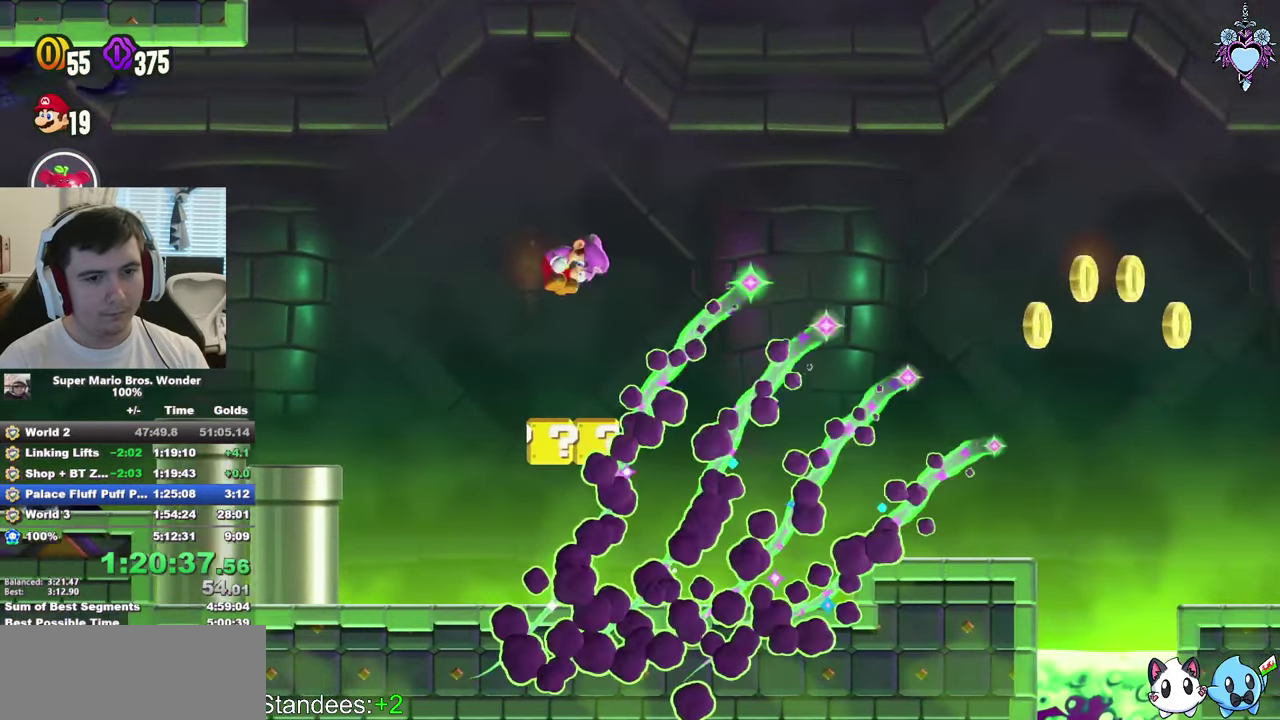
{"buttons": ["SQUARE", "DPAD_LEFT"], "left_stick": "center", "right_stick": "center", "events": [[316, "CROSS", "down"], [316, "DPAD_LEFT", "down"], [400, "CROSS", "up"], [466, "L1", "up"]]}
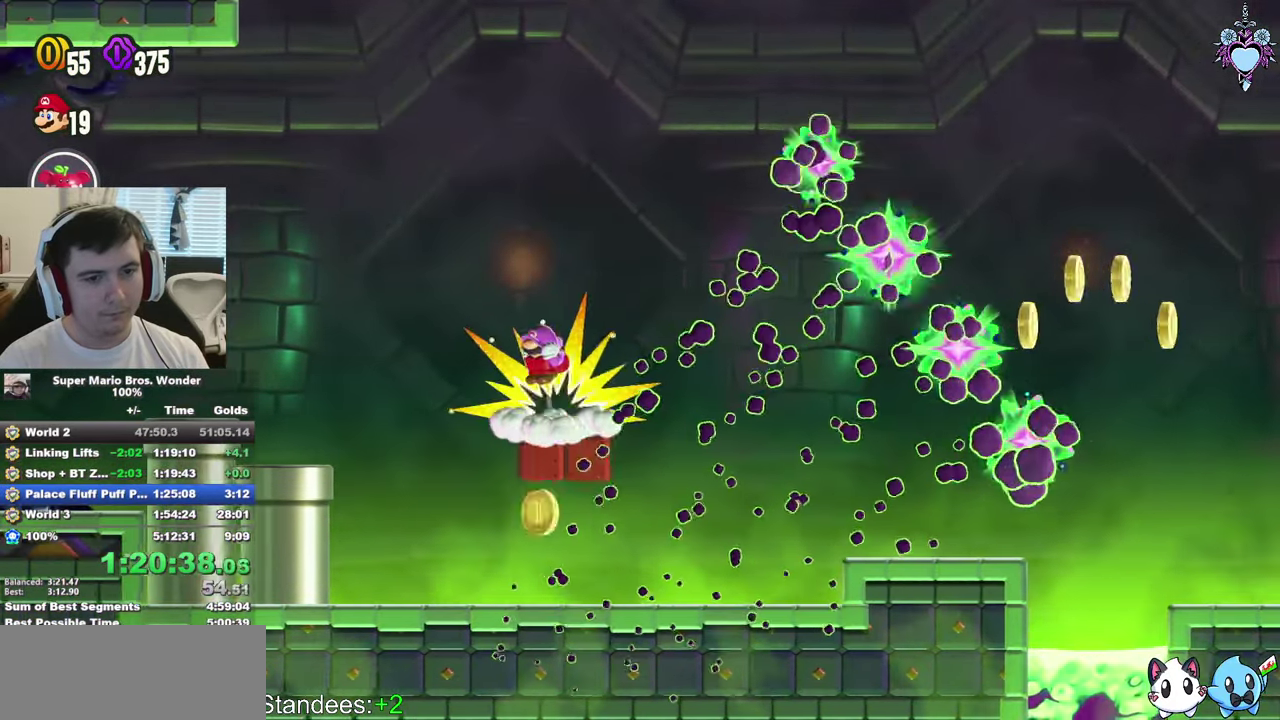
{"buttons": ["SQUARE", "DPAD_RIGHT"], "left_stick": "center", "right_stick": "center", "events": [[33, "DPAD_LEFT", "up"], [216, "DPAD_RIGHT", "down"]]}
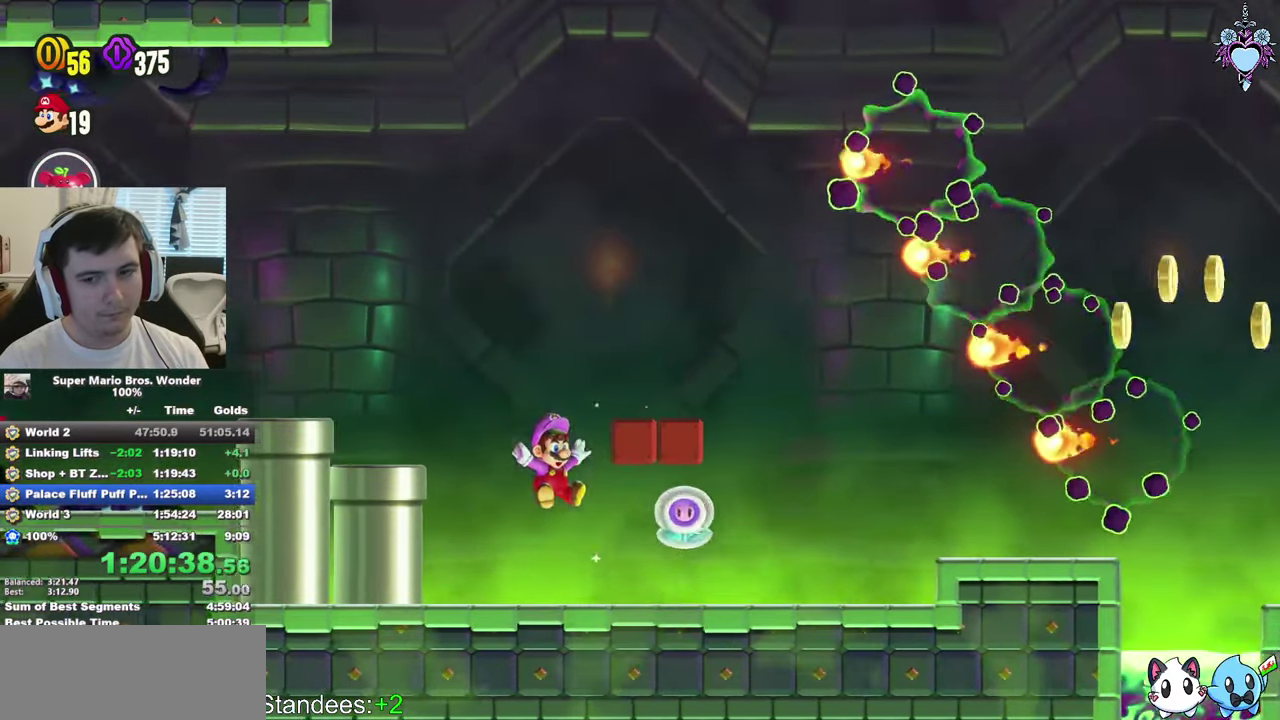
{"buttons": ["SQUARE", "DPAD_RIGHT"], "left_stick": "center", "right_stick": "center", "events": []}
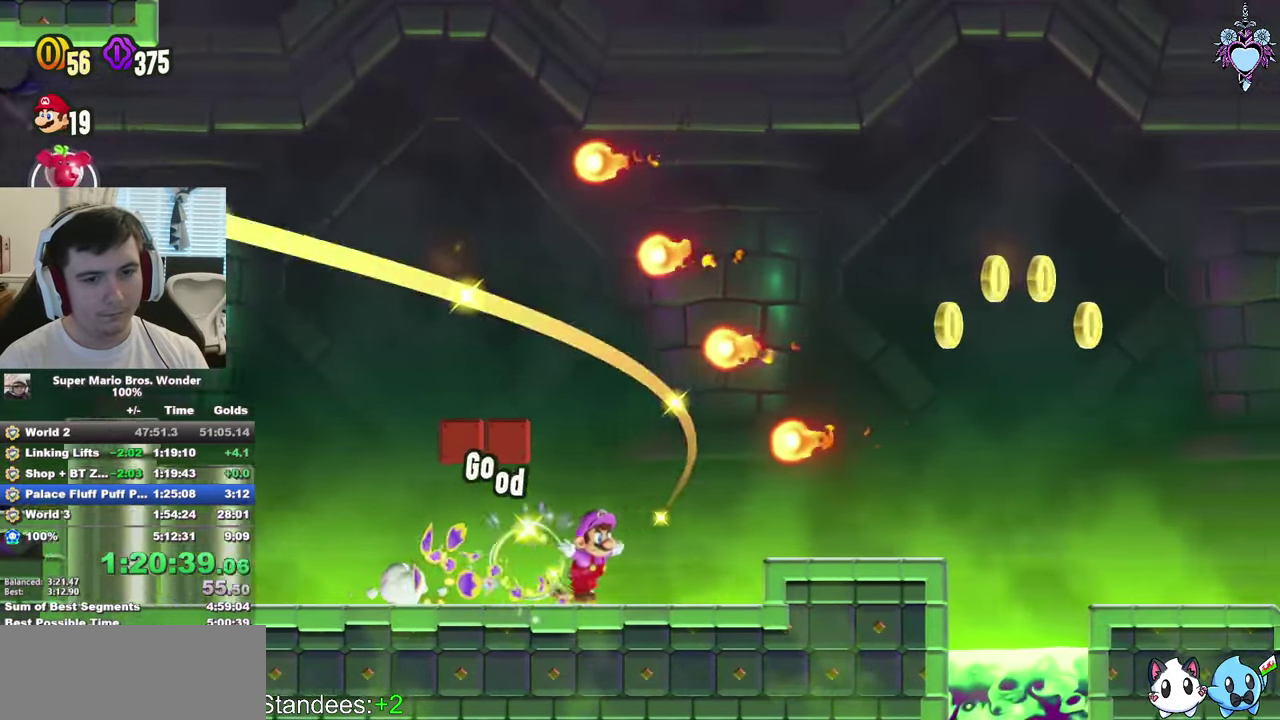
{"buttons": ["CROSS", "SQUARE", "DPAD_RIGHT"], "left_stick": "center", "right_stick": "center", "events": [[416, "CROSS", "down"]]}
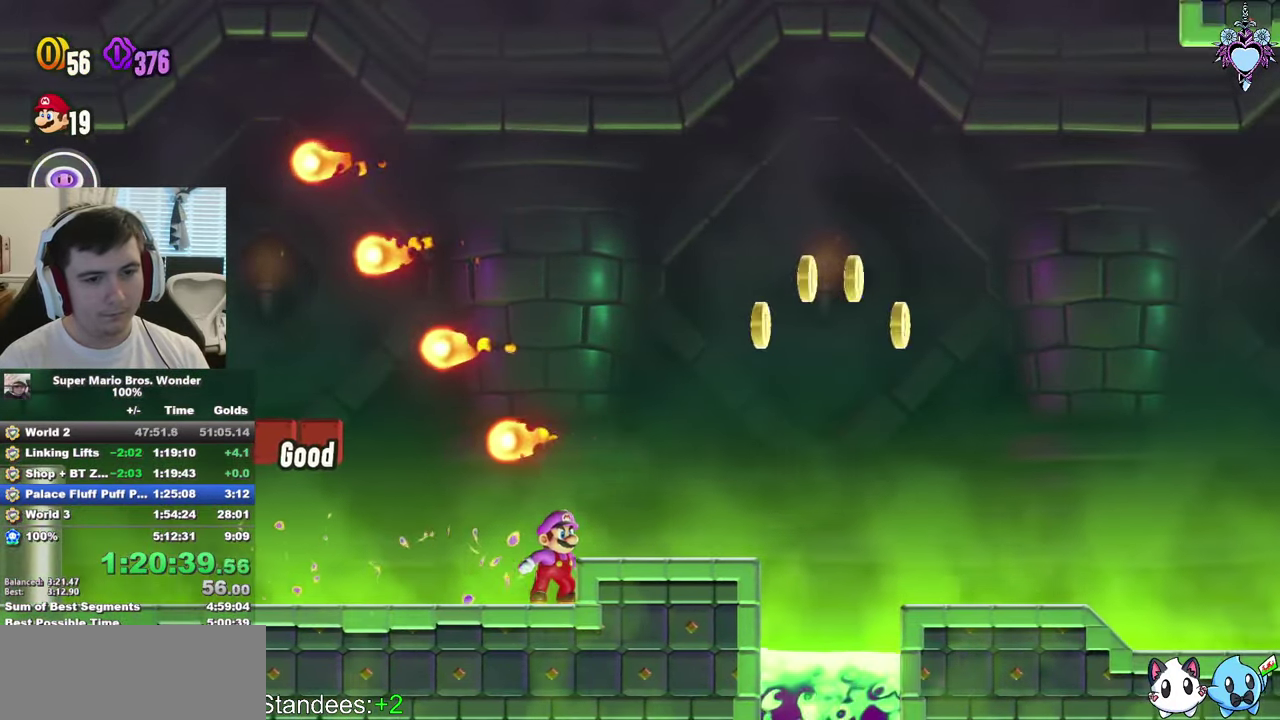
{"buttons": ["CROSS", "SQUARE", "DPAD_RIGHT"], "left_stick": "center", "right_stick": "center", "events": [[33, "CROSS", "up"], [150, "SQUARE", "up"], [233, "SQUARE", "down"], [466, "CROSS", "down"]]}
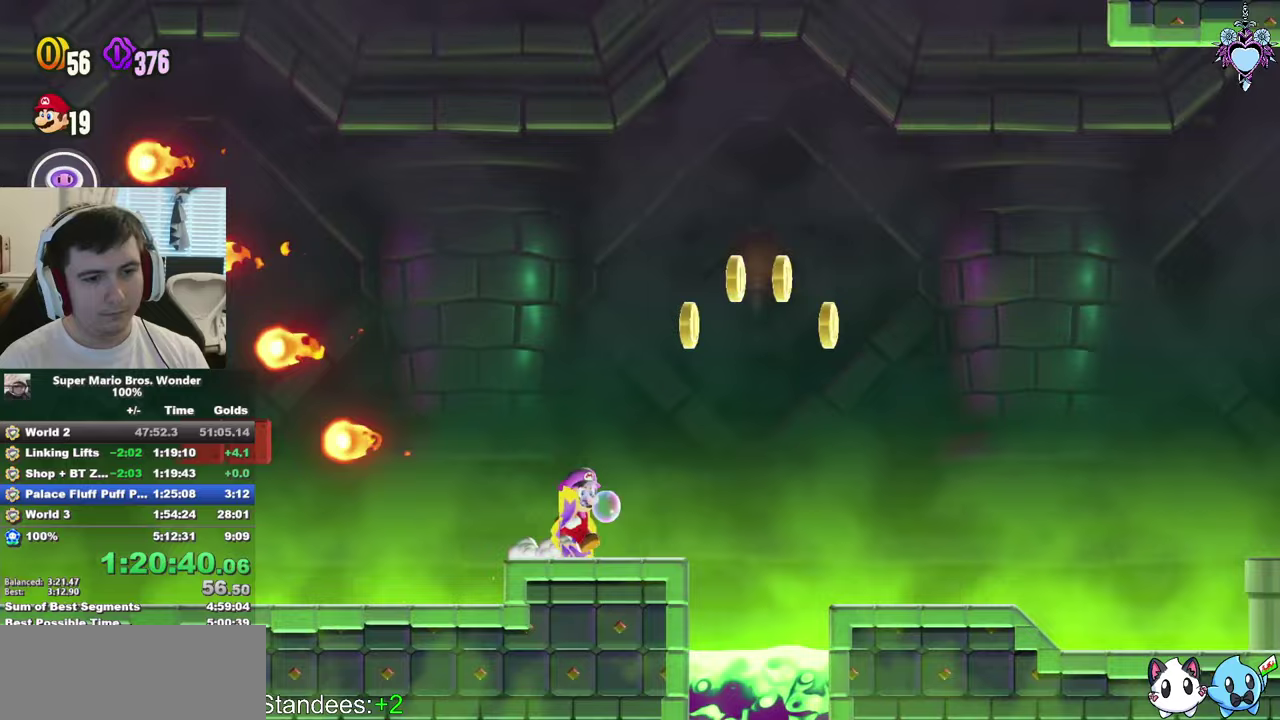
{"buttons": ["SQUARE", "DPAD_RIGHT"], "left_stick": "center", "right_stick": "center", "events": [[250, "CROSS", "up"]]}
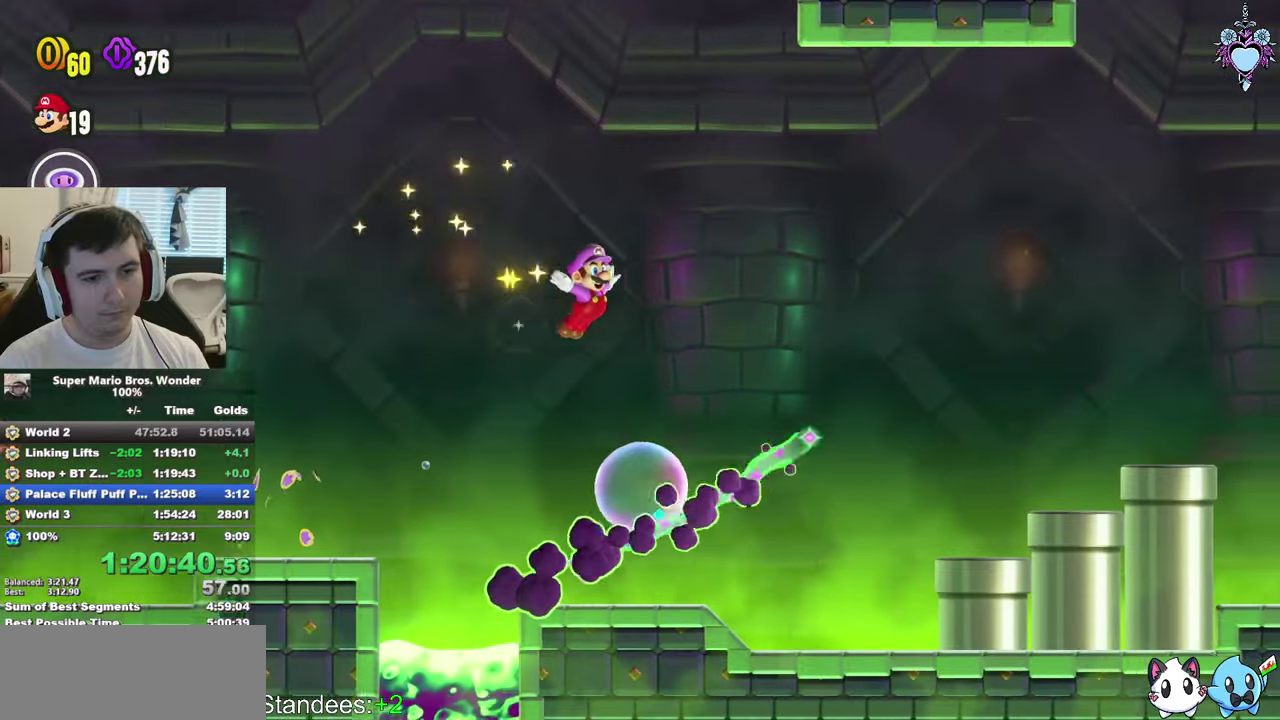
{"buttons": ["CROSS", "SQUARE", "DPAD_RIGHT"], "left_stick": "center", "right_stick": "center", "events": [[33, "CROSS", "down"]]}
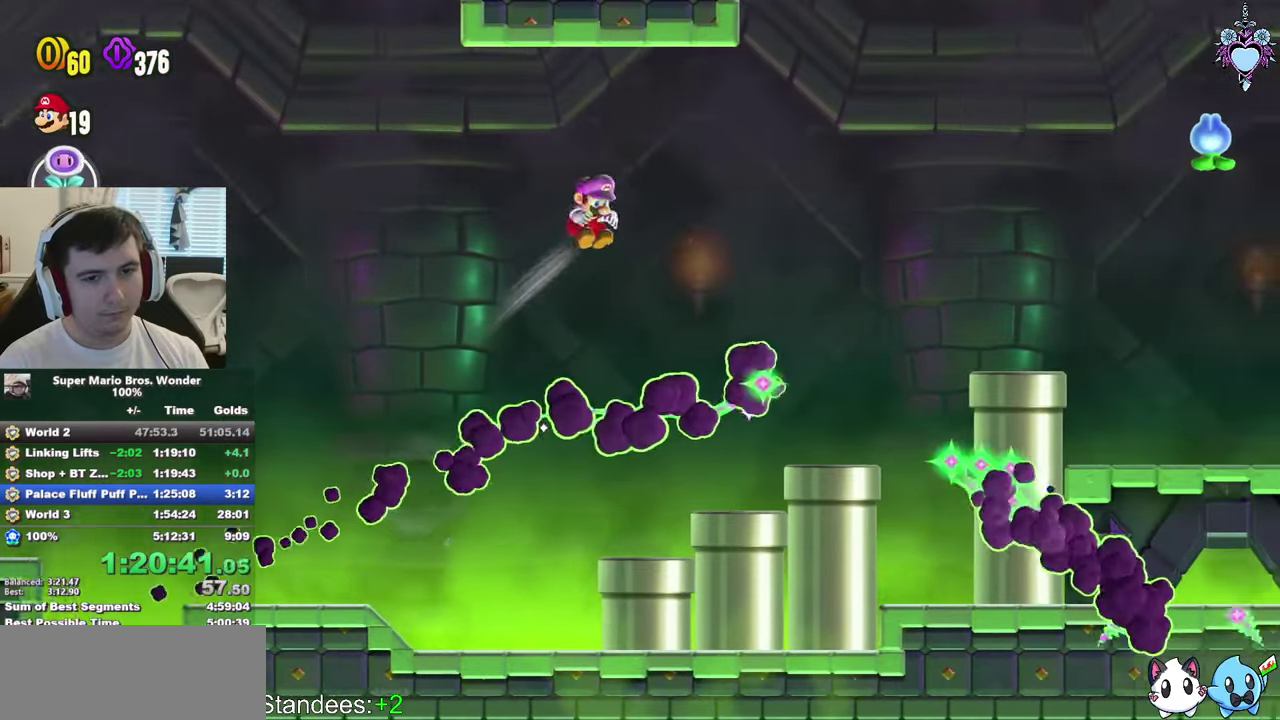
{"buttons": ["SQUARE", "DPAD_RIGHT"], "left_stick": "center", "right_stick": "center", "events": [[333, "CROSS", "up"]]}
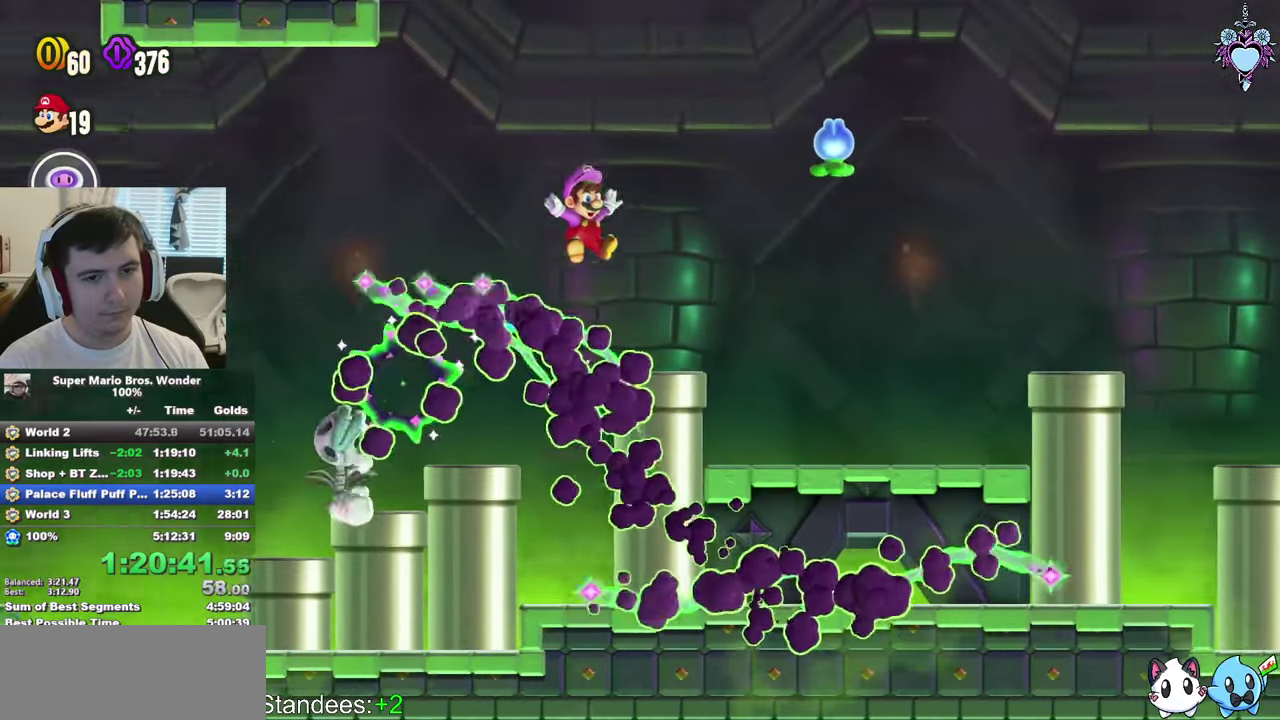
{"buttons": ["SQUARE", "DPAD_RIGHT"], "left_stick": "center", "right_stick": "center", "events": [[83, "CROSS", "down"], [467, "CROSS", "up"]]}
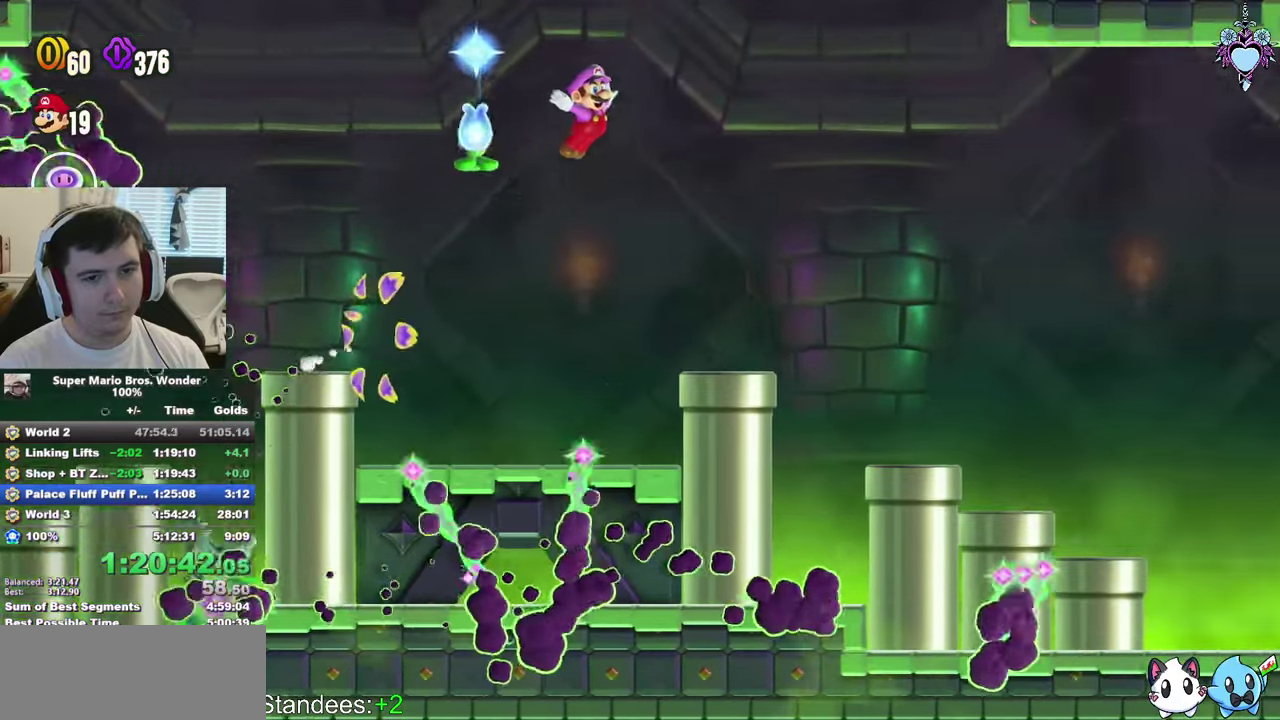
{"buttons": ["SQUARE", "L1"], "left_stick": "center", "right_stick": "center", "events": [[183, "DPAD_RIGHT", "up"], [300, "L1", "down"]]}
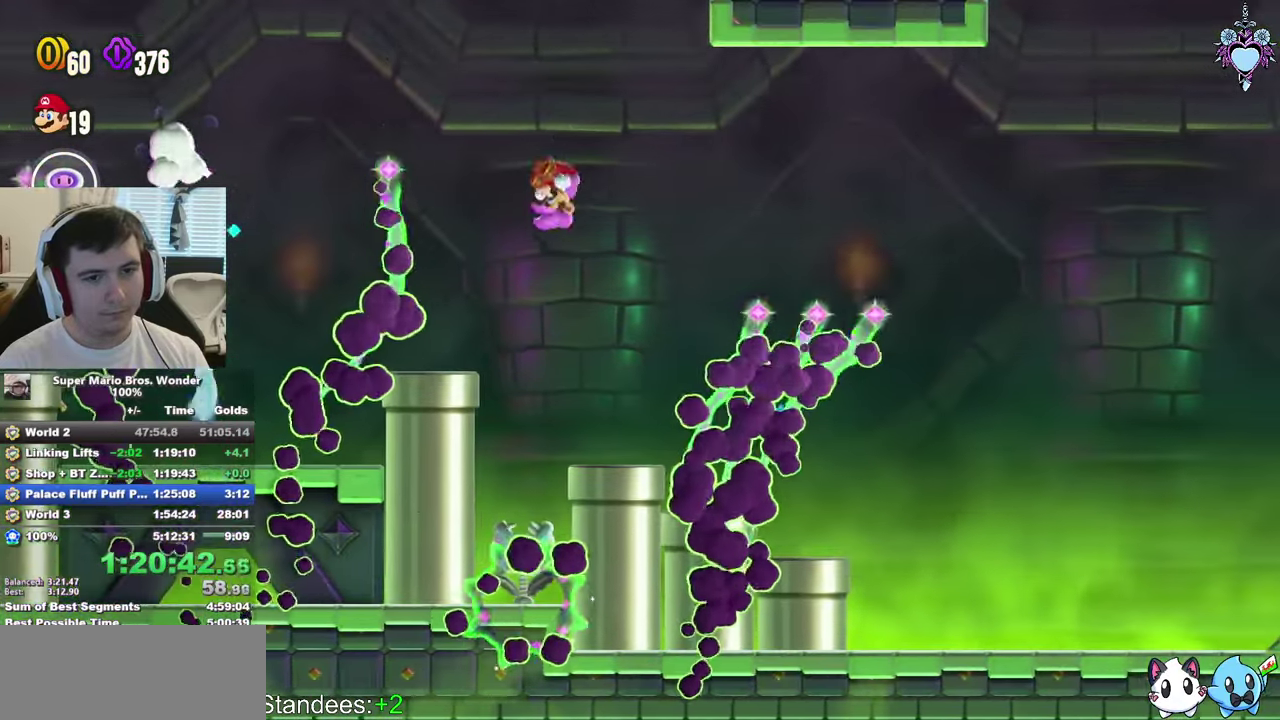
{"buttons": ["CROSS", "SQUARE", "L1", "DPAD_RIGHT"], "left_stick": "center", "right_stick": "center", "events": [[167, "DPAD_RIGHT", "down"], [383, "CROSS", "down"]]}
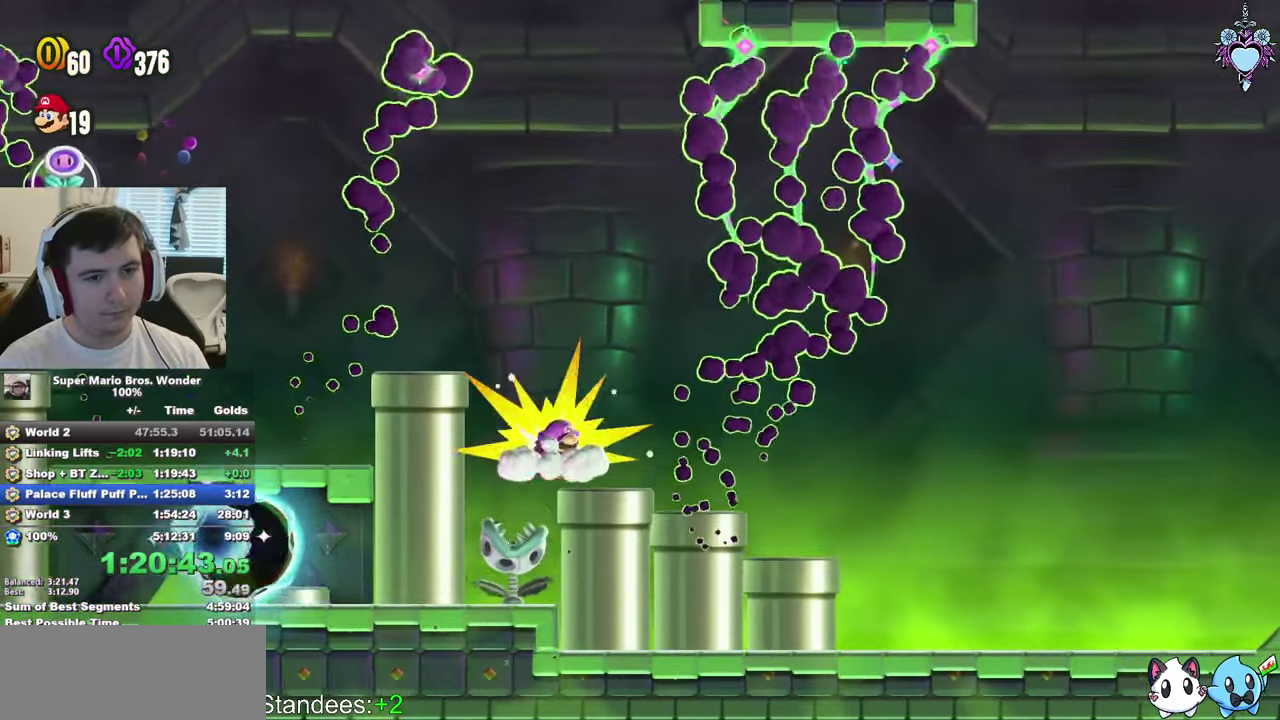
{"buttons": ["DPAD_LEFT"], "left_stick": "center", "right_stick": "center", "events": [[83, "CROSS", "up"], [100, "L1", "up"], [133, "DPAD_RIGHT", "up"], [217, "SQUARE", "up"], [333, "DPAD_LEFT", "down"]]}
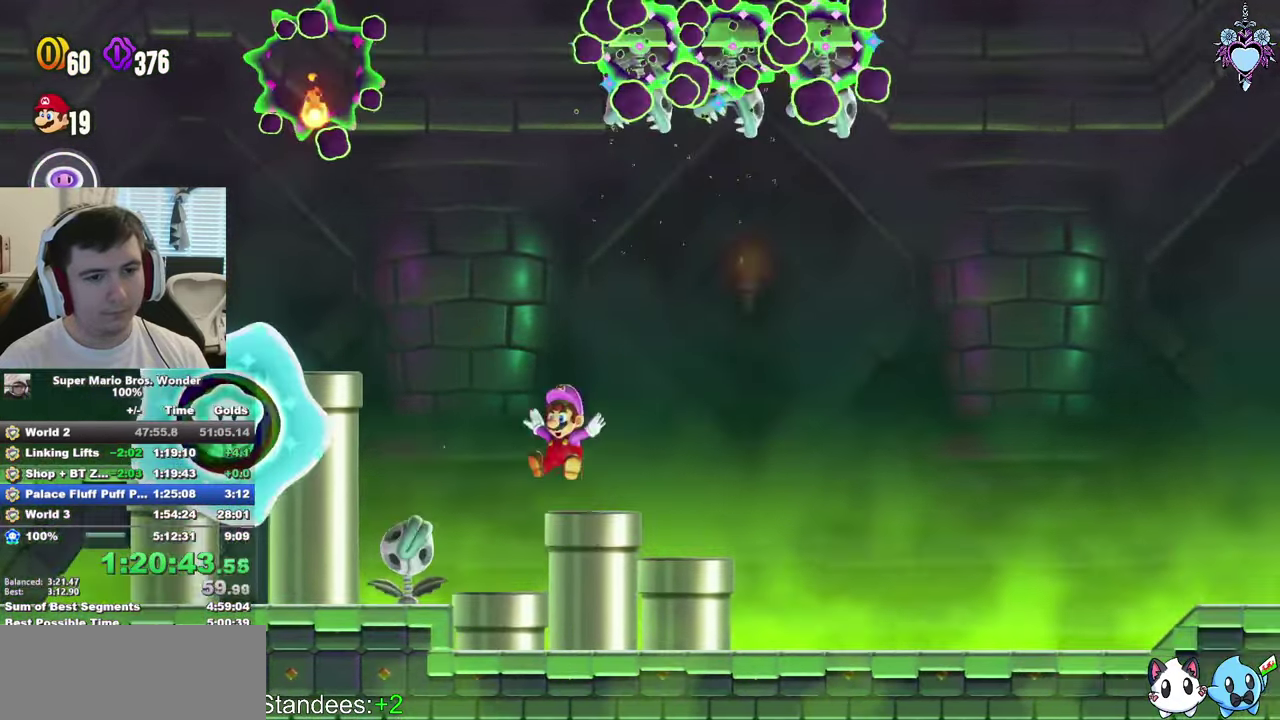
{"buttons": ["CROSS", "SQUARE", "DPAD_LEFT"], "left_stick": "center", "right_stick": "center", "events": [[17, "CROSS", "down"], [200, "SQUARE", "down"]]}
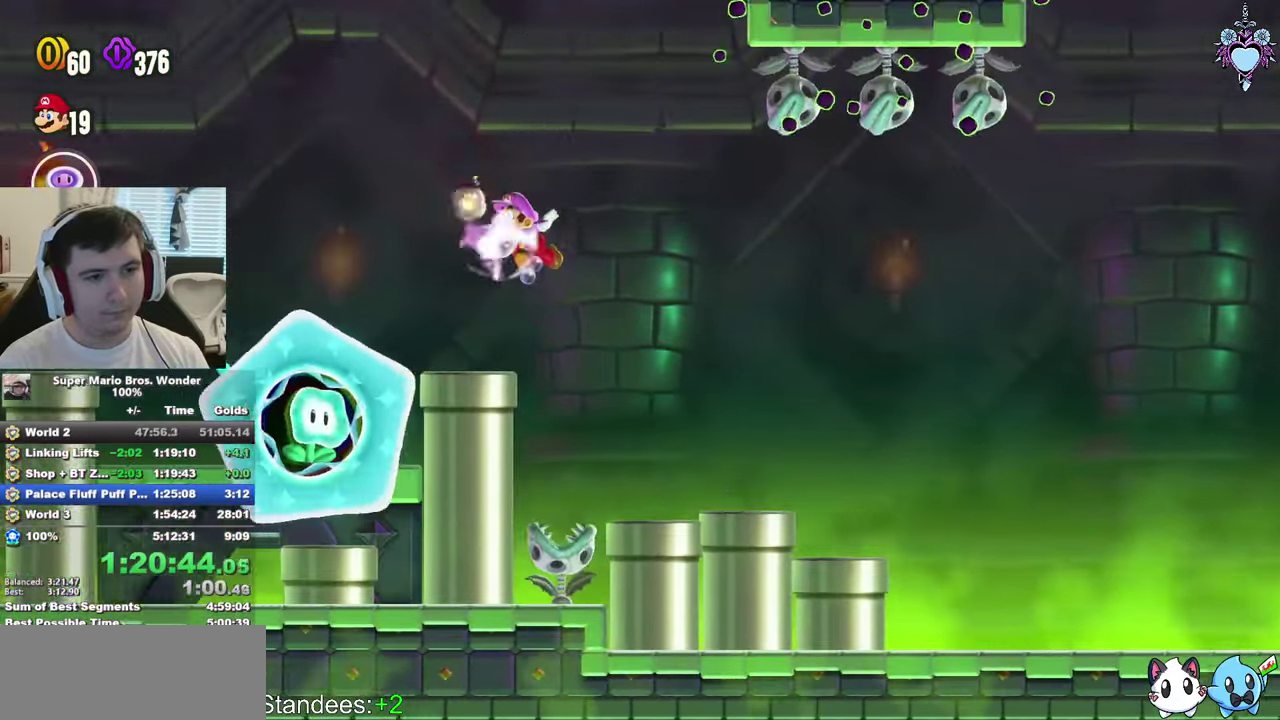
{"buttons": ["SQUARE", "DPAD_RIGHT"], "left_stick": "center", "right_stick": "center", "events": [[217, "CROSS", "up"], [267, "DPAD_LEFT", "up"], [350, "DPAD_RIGHT", "down"]]}
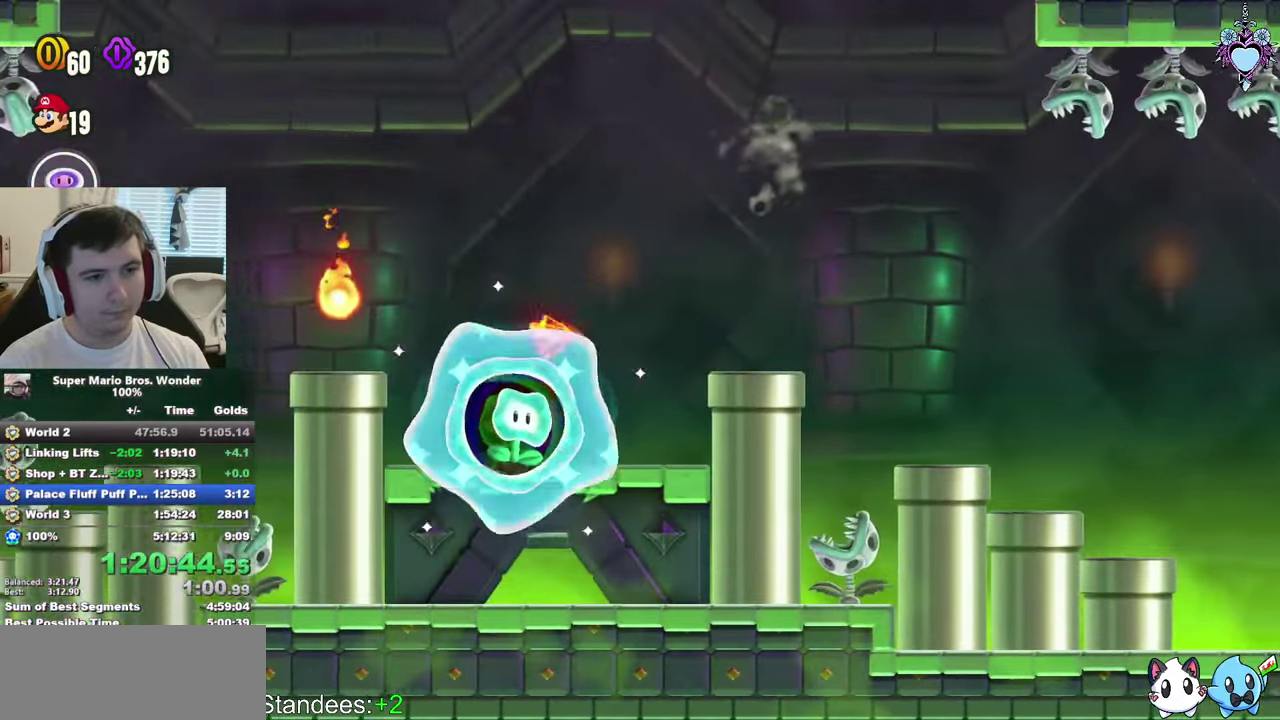
{"buttons": ["SQUARE", "DPAD_RIGHT"], "left_stick": "center", "right_stick": "center", "events": [[200, "DPAD_RIGHT", "up"], [367, "DPAD_RIGHT", "down"]]}
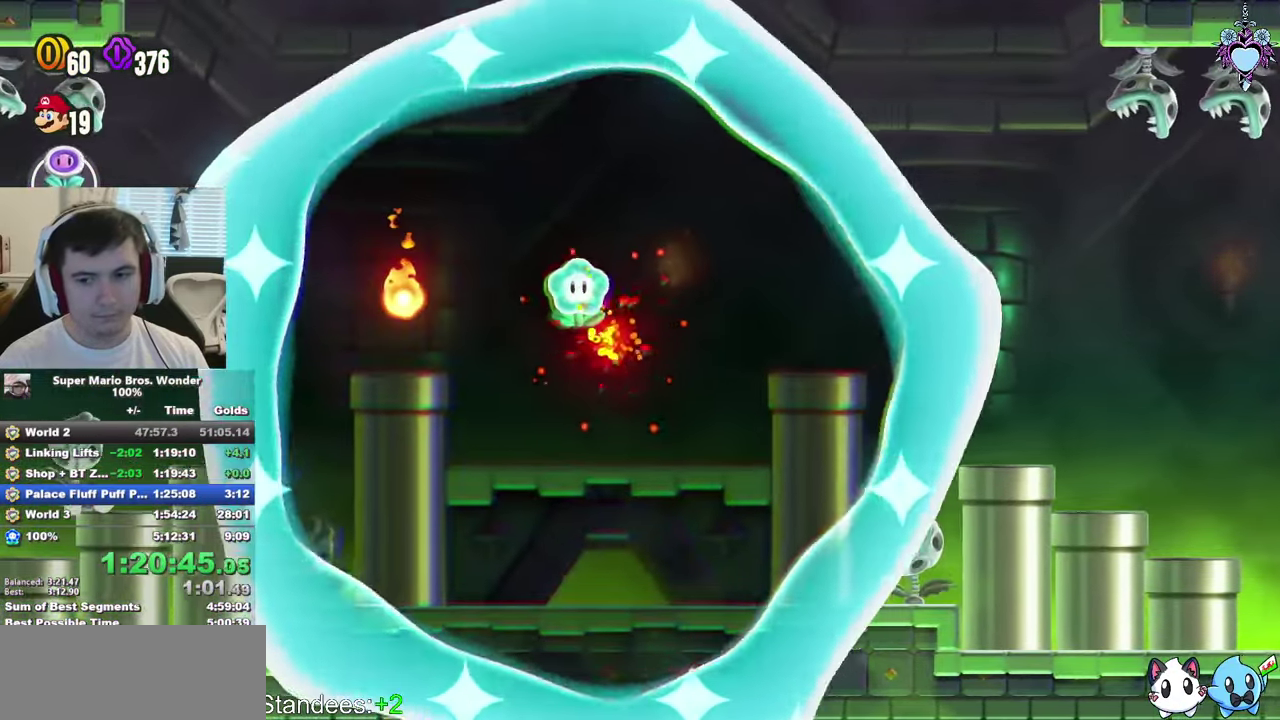
{"buttons": ["SQUARE", "DPAD_RIGHT"], "left_stick": "center", "right_stick": "center", "events": [[17, "DPAD_RIGHT", "up"], [150, "DPAD_RIGHT", "down"]]}
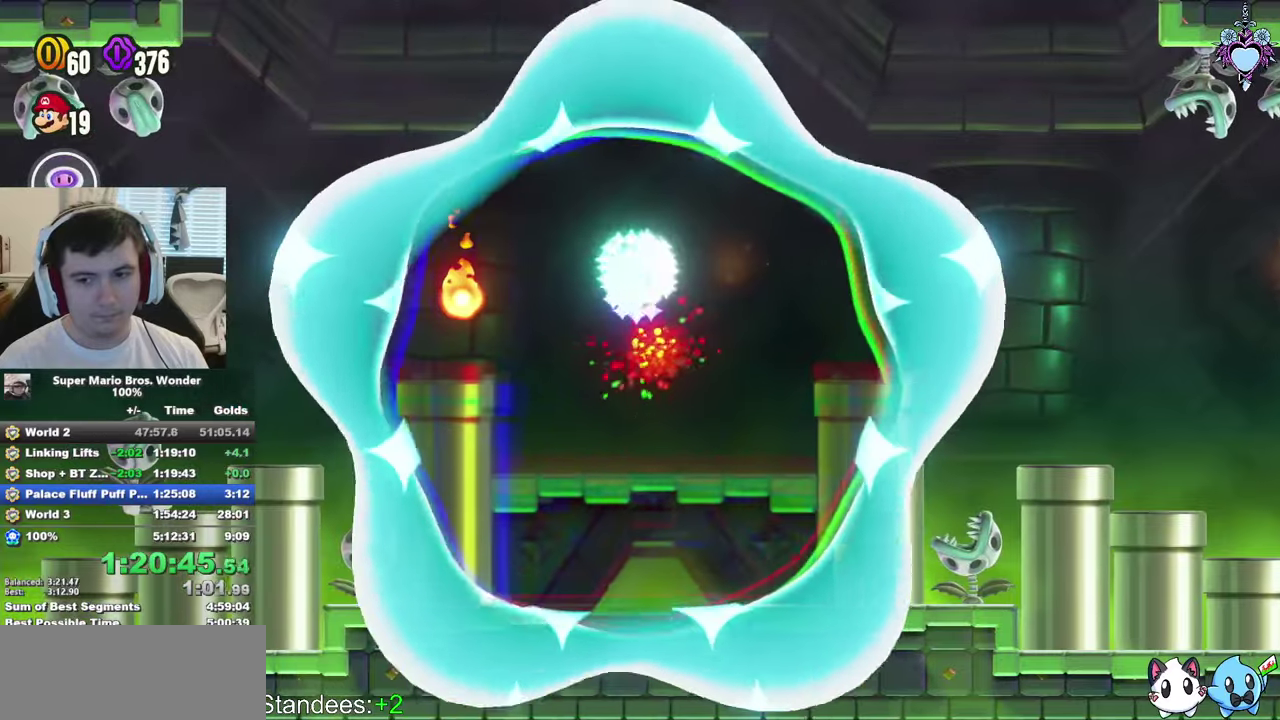
{"buttons": ["SQUARE", "DPAD_RIGHT"], "left_stick": "center", "right_stick": "center", "events": []}
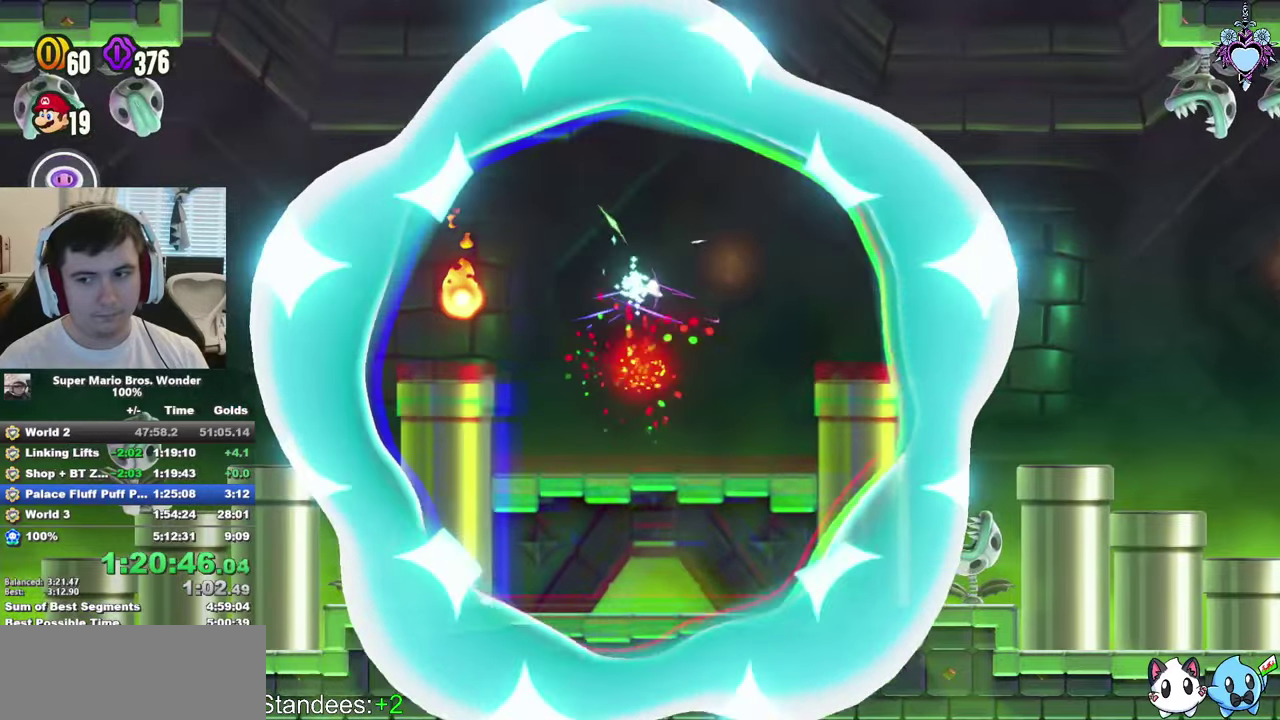
{"buttons": ["SQUARE", "DPAD_RIGHT"], "left_stick": "center", "right_stick": "center", "events": []}
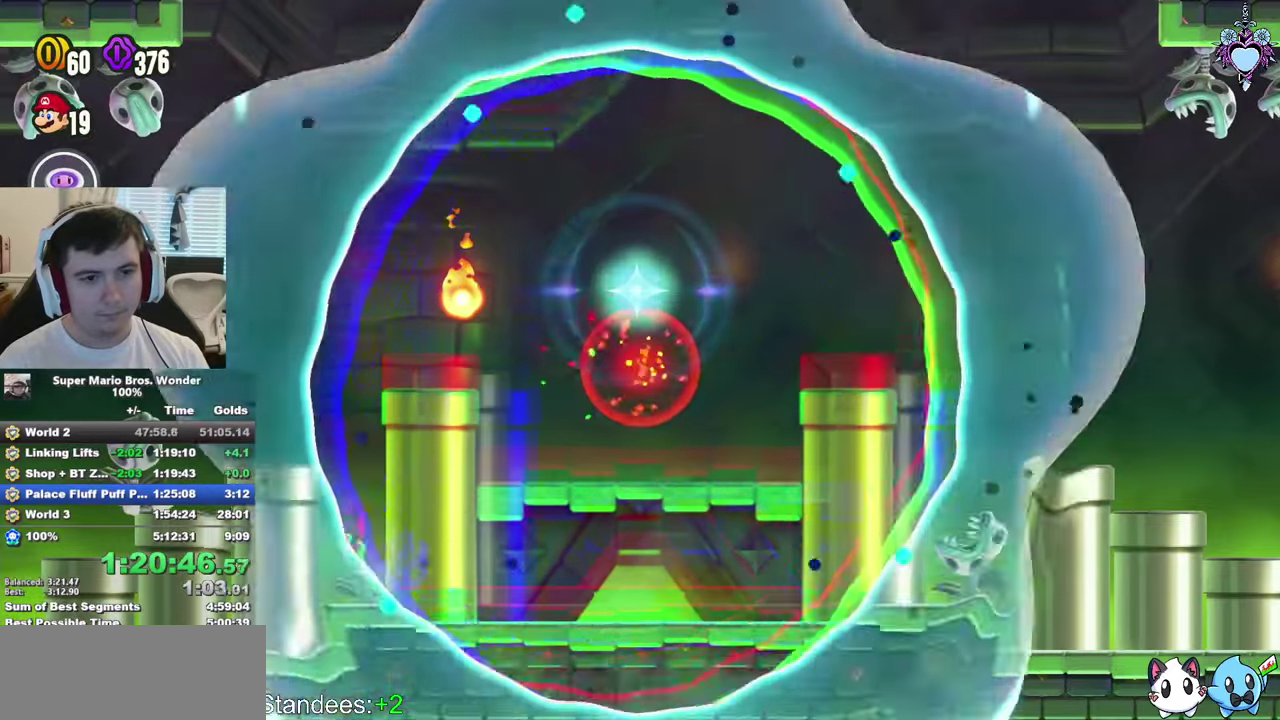
{"buttons": ["SQUARE", "L1", "DPAD_RIGHT"], "left_stick": "center", "right_stick": "center", "events": [[467, "L1", "down"]]}
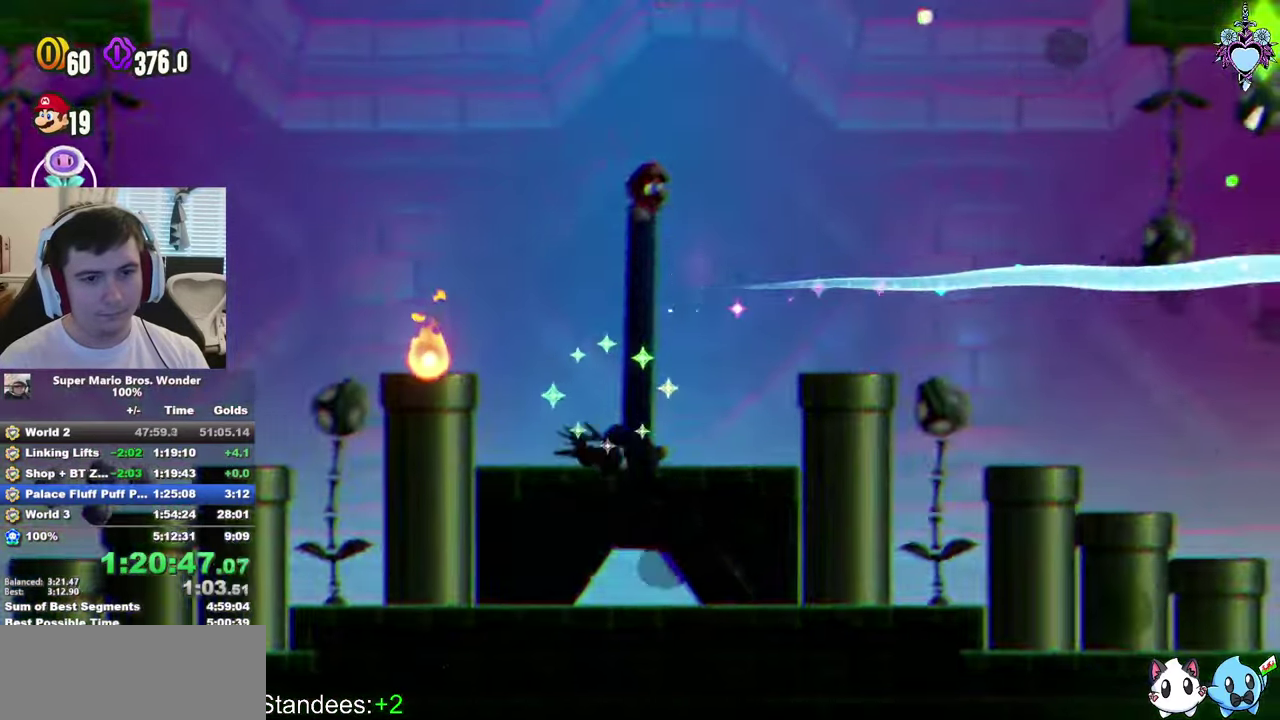
{"buttons": ["CROSS", "SQUARE", "L1", "DPAD_RIGHT"], "left_stick": "center", "right_stick": "center", "events": [[134, "CROSS", "down"]]}
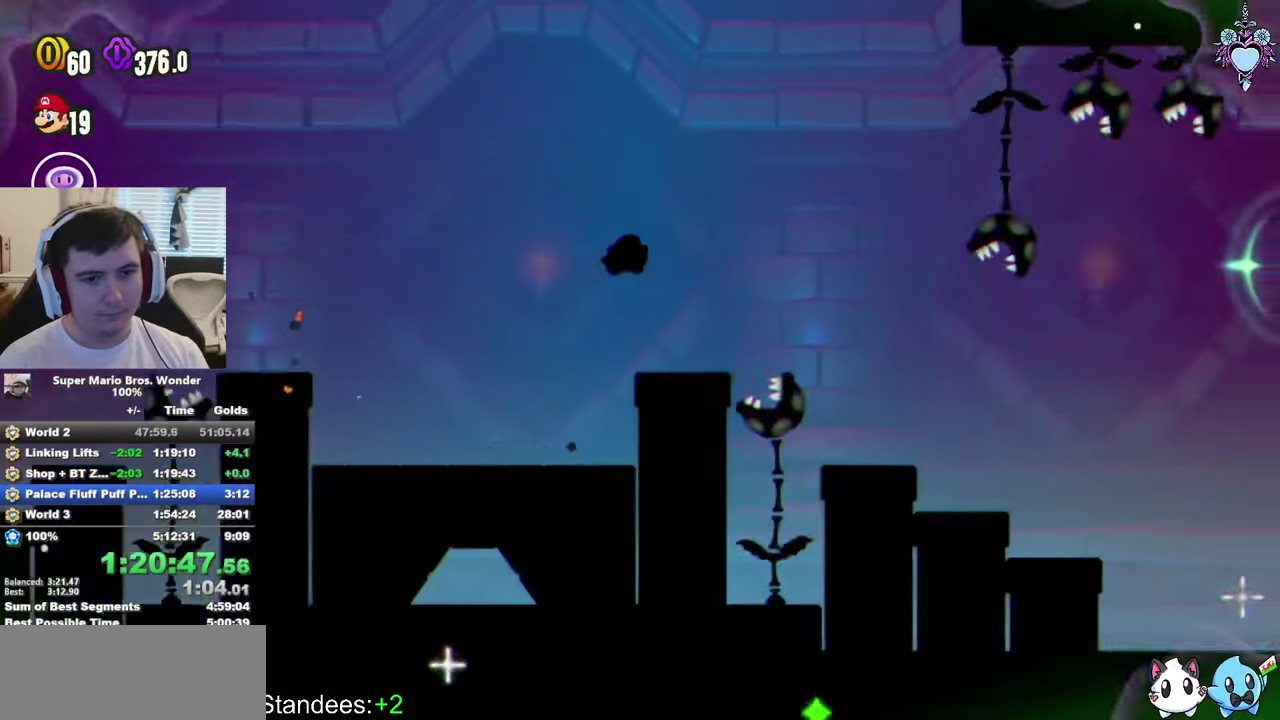
{"buttons": ["SQUARE", "L1", "DPAD_RIGHT"], "left_stick": "center", "right_stick": "center", "events": [[50, "CROSS", "up"]]}
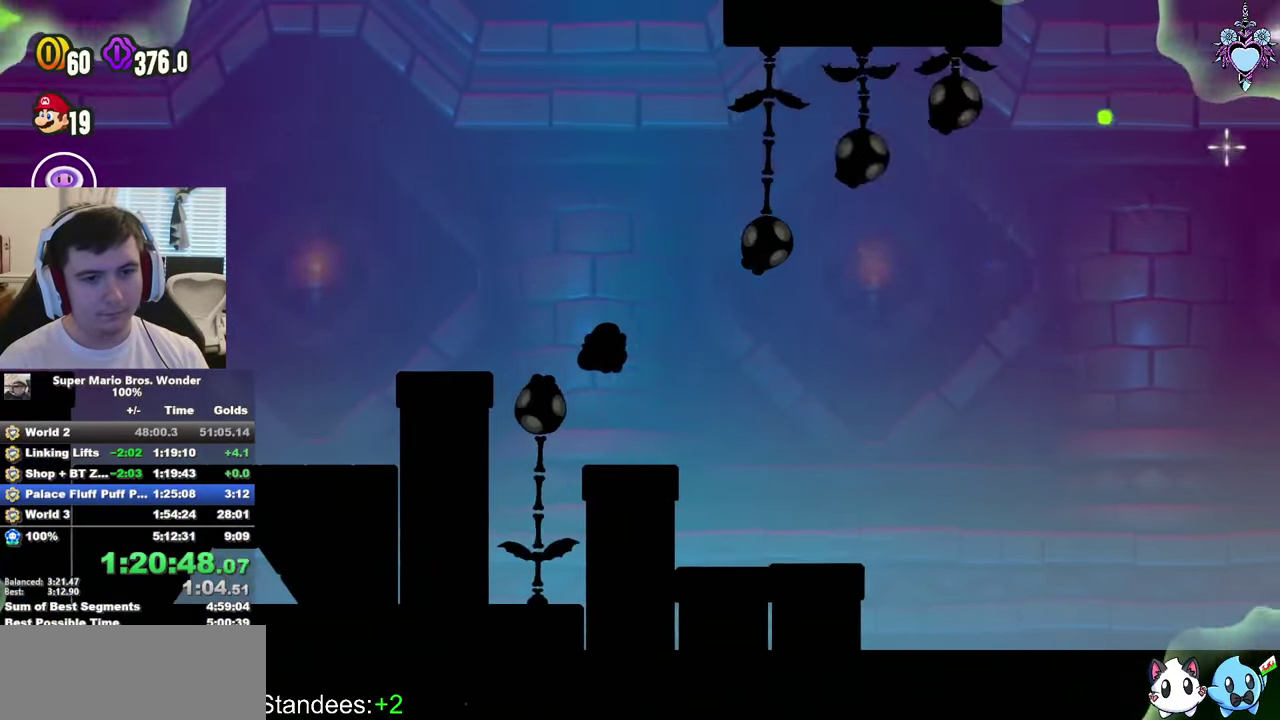
{"buttons": ["SQUARE", "L1", "DPAD_RIGHT"], "left_stick": "center", "right_stick": "center", "events": [[34, "CROSS", "down"], [134, "CROSS", "up"]]}
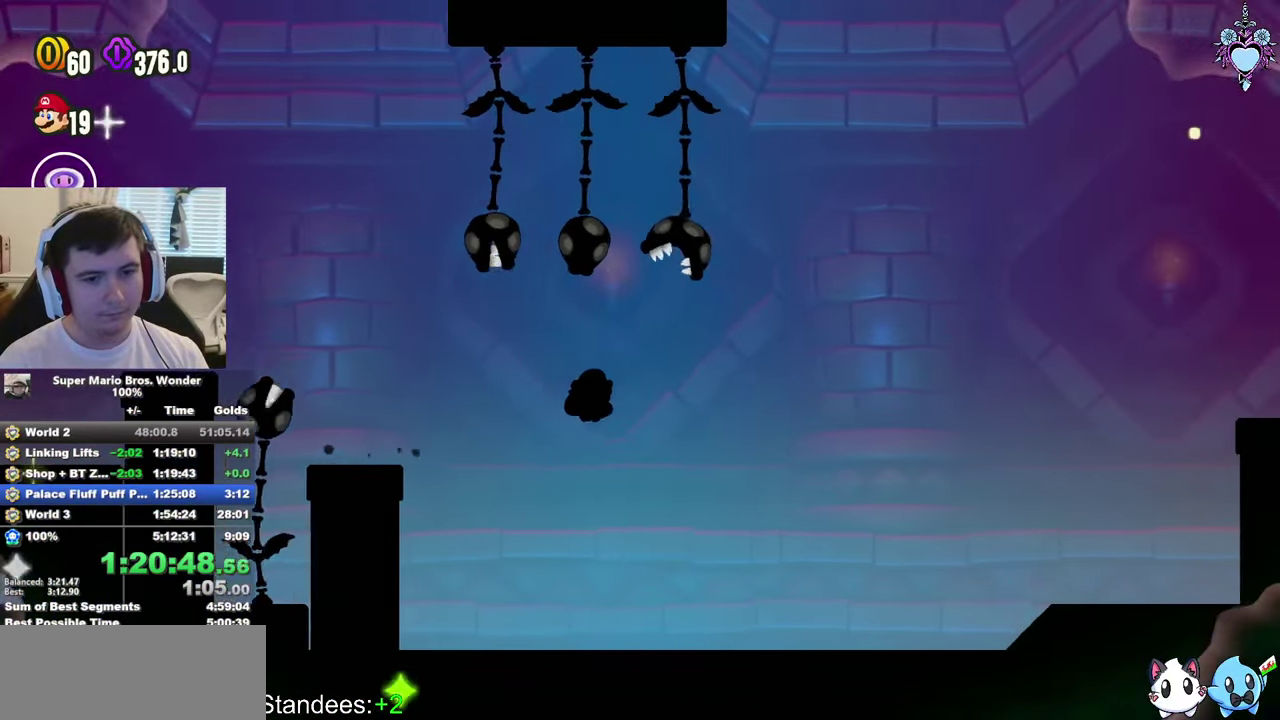
{"buttons": ["CROSS", "SQUARE", "L1", "DPAD_RIGHT"], "left_stick": "center", "right_stick": "center", "events": [[234, "CROSS", "down"]]}
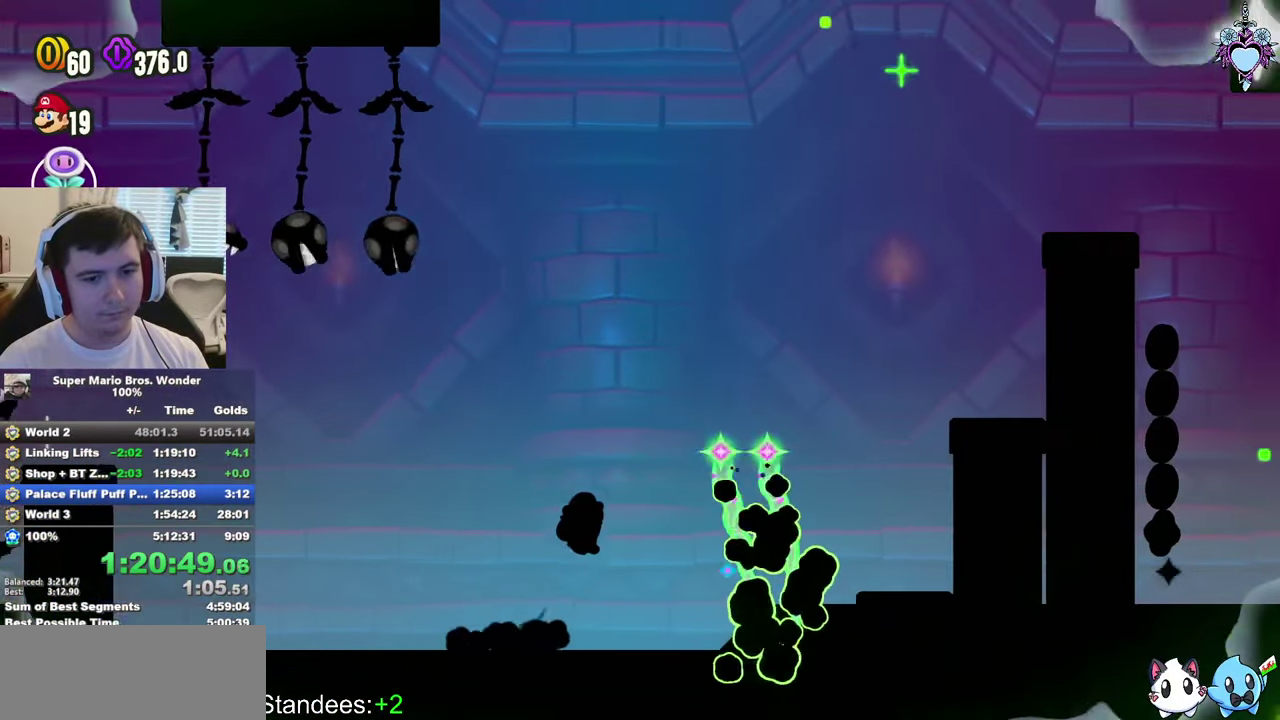
{"buttons": ["SQUARE", "L1"], "left_stick": "center", "right_stick": "center", "events": [[100, "DPAD_RIGHT", "up"], [117, "CROSS", "up"], [117, "DPAD_LEFT", "down"], [234, "DPAD_UP", "down"], [450, "DPAD_UP", "up"], [467, "DPAD_LEFT", "up"]]}
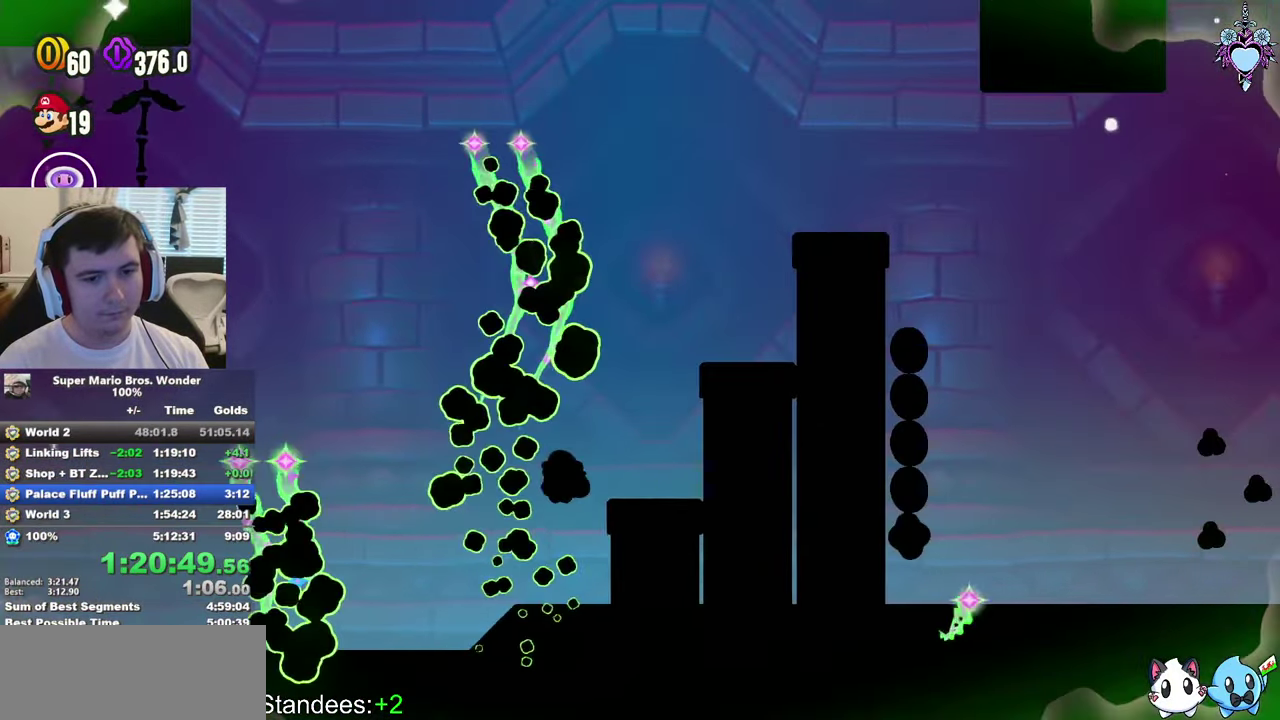
{"buttons": ["CROSS", "SQUARE", "L1", "DPAD_RIGHT"], "left_stick": "center", "right_stick": "center", "events": [[84, "CROSS", "down"], [150, "DPAD_RIGHT", "down"]]}
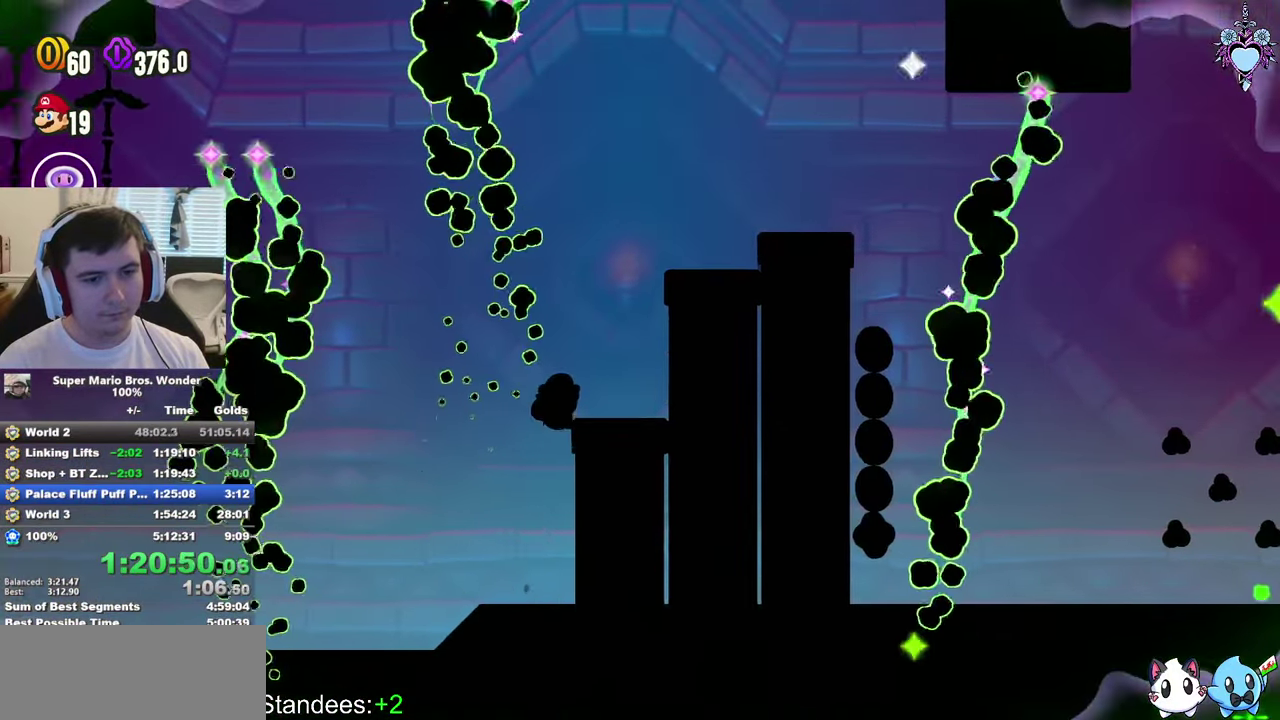
{"buttons": ["CROSS", "SQUARE", "L1", "DPAD_RIGHT"], "left_stick": "center", "right_stick": "center", "events": []}
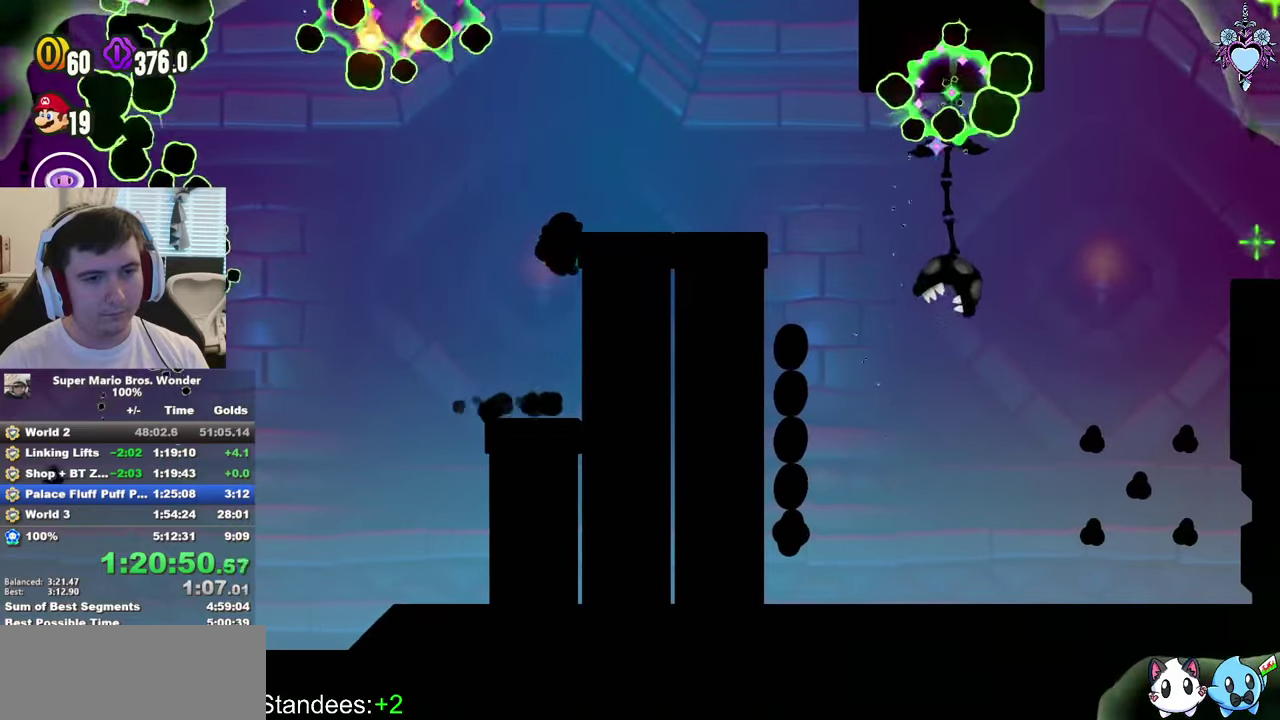
{"buttons": ["CROSS", "SQUARE", "L1", "DPAD_RIGHT"], "left_stick": "center", "right_stick": "center", "events": [[83, "CROSS", "up"], [333, "CROSS", "down"]]}
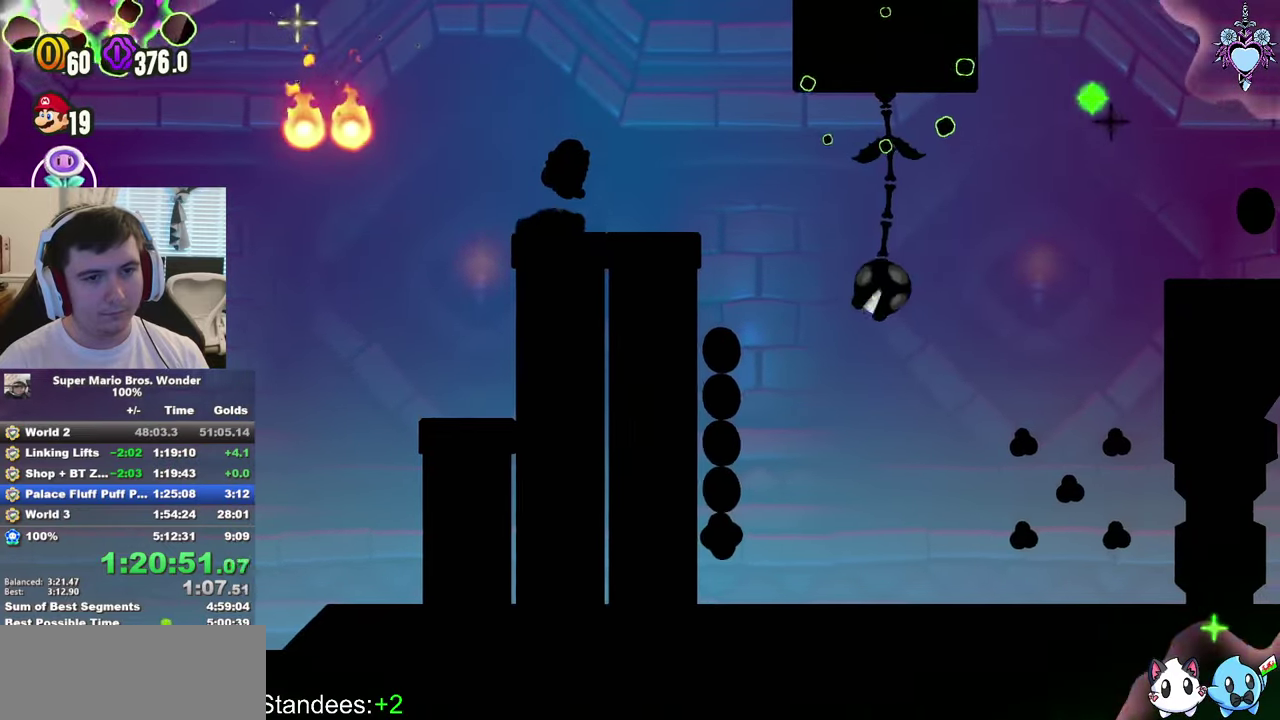
{"buttons": ["SQUARE", "L1", "DPAD_LEFT"], "left_stick": "center", "right_stick": "center", "events": [[16, "DPAD_RIGHT", "up"], [33, "CROSS", "up"], [233, "DPAD_LEFT", "down"]]}